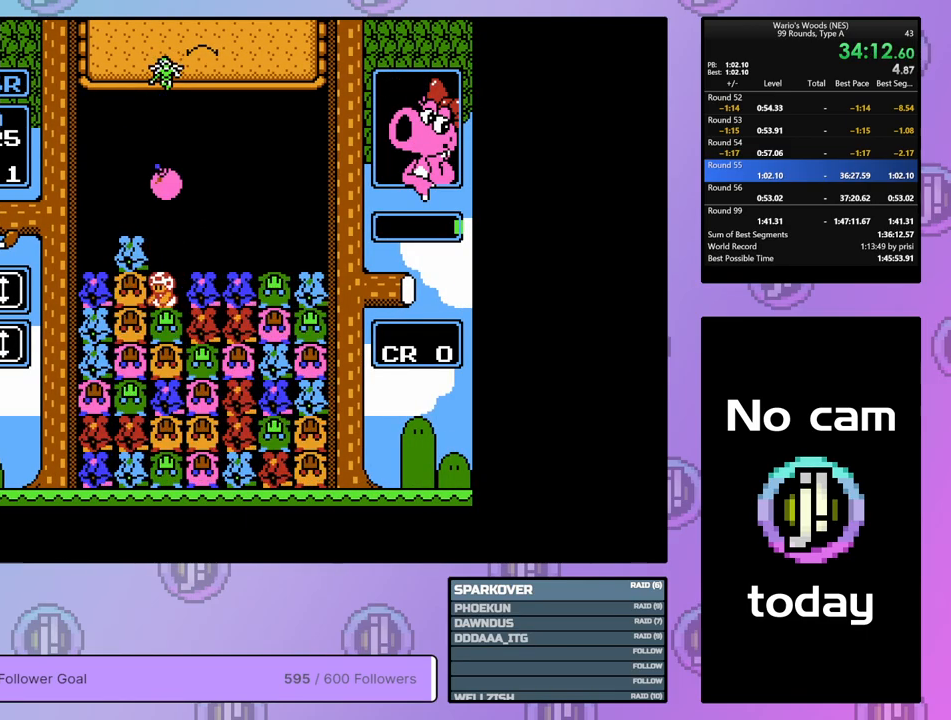
Gameplay with a controller (Nintendo layout); each line is a JSON object with the inputs held at the frame after it. "events" lists button and stick changes between this image and that frame as [ms after this image, input, new state], when the widget could be followed in between. Not read: L3 R3.
{"buttons": ["DPAD_RIGHT"], "events": [[33, "DPAD_LEFT", "down"], [100, "A", "up"], [300, "A", "down"], [333, "DPAD_LEFT", "up"], [433, "A", "up"], [450, "DPAD_RIGHT", "down"]]}
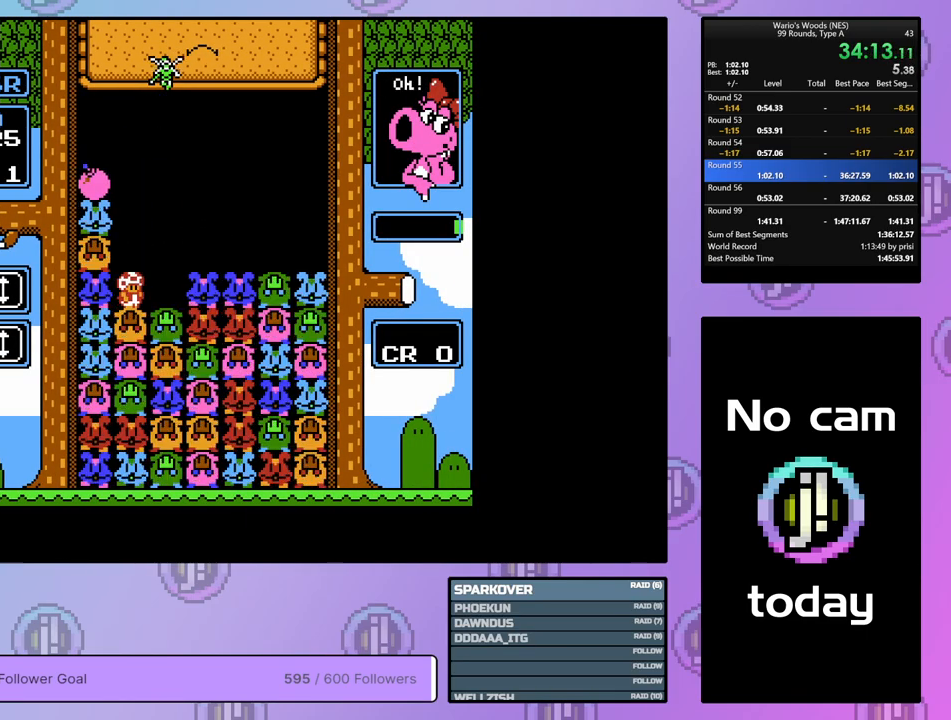
{"buttons": ["DPAD_LEFT"], "events": [[50, "DPAD_RIGHT", "up"], [117, "B", "down"], [333, "B", "up"], [333, "DPAD_UP", "down"], [417, "DPAD_UP", "up"], [483, "DPAD_LEFT", "down"]]}
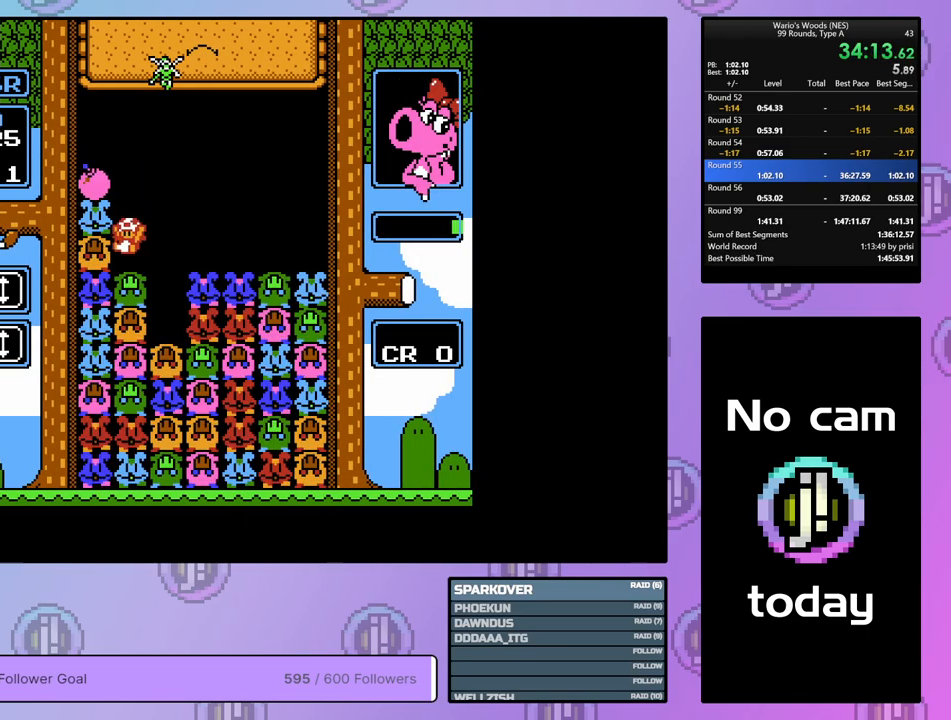
{"buttons": ["DPAD_LEFT"], "events": []}
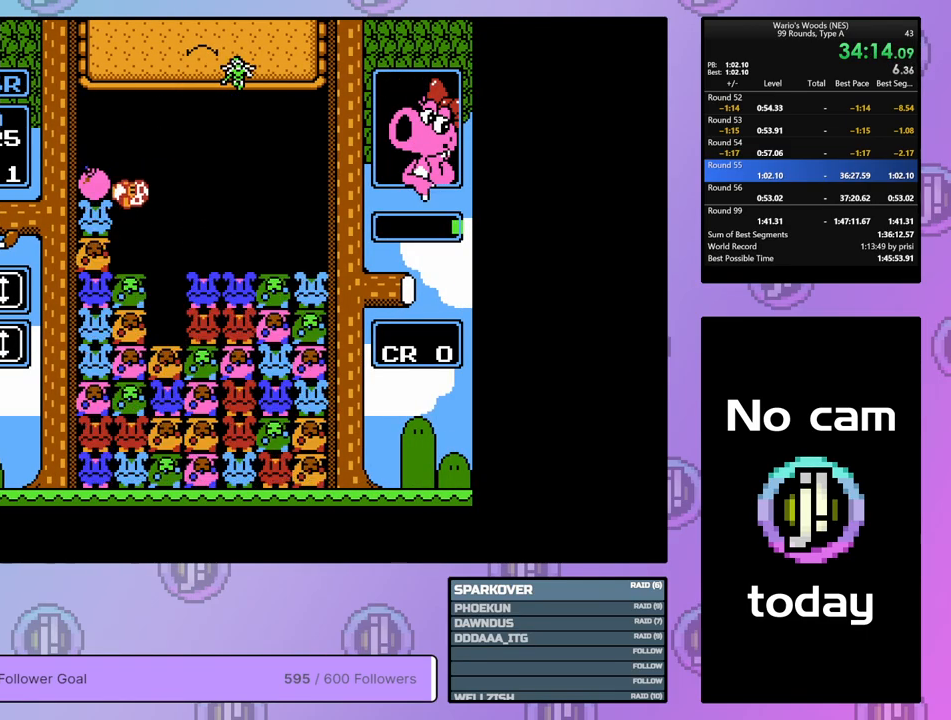
{"buttons": ["DPAD_RIGHT"], "events": [[17, "B", "down"], [83, "DPAD_LEFT", "up"], [183, "B", "up"], [183, "DPAD_RIGHT", "down"], [283, "B", "down"], [317, "DPAD_RIGHT", "up"], [417, "B", "up"], [417, "DPAD_RIGHT", "down"]]}
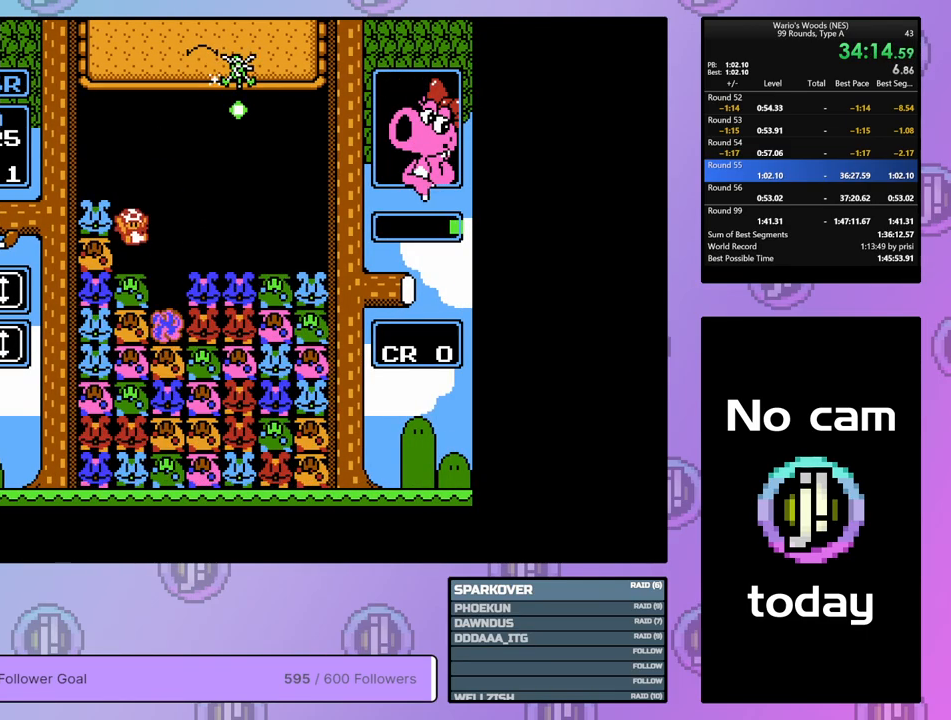
{"buttons": [], "events": [[50, "DPAD_RIGHT", "up"], [333, "DPAD_RIGHT", "down"], [450, "DPAD_RIGHT", "up"]]}
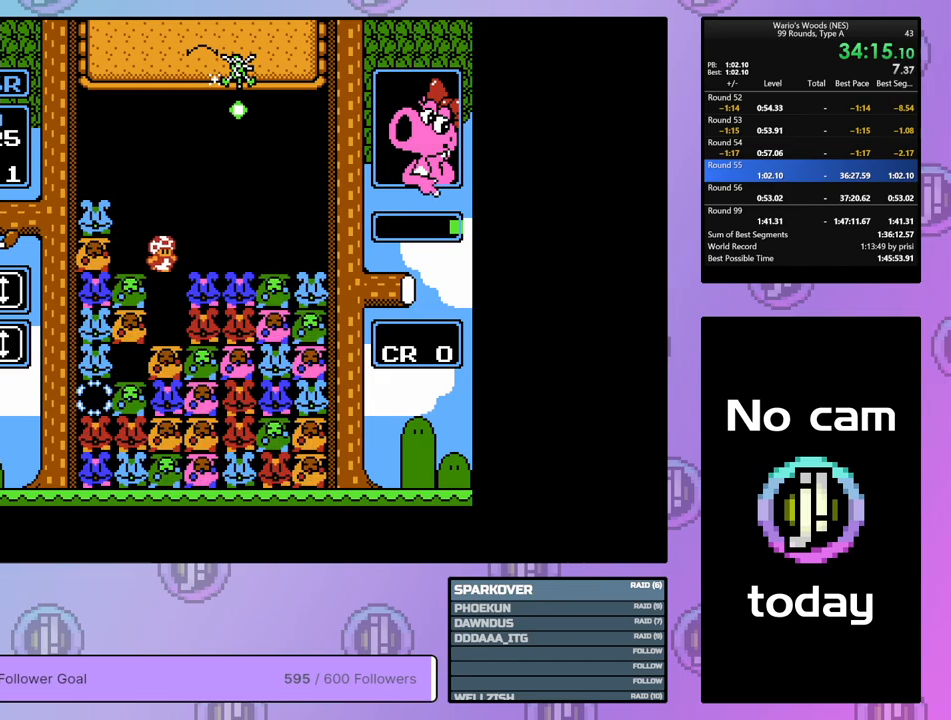
{"buttons": ["B"], "events": [[100, "DPAD_LEFT", "down"], [200, "DPAD_LEFT", "up"], [350, "B", "down"]]}
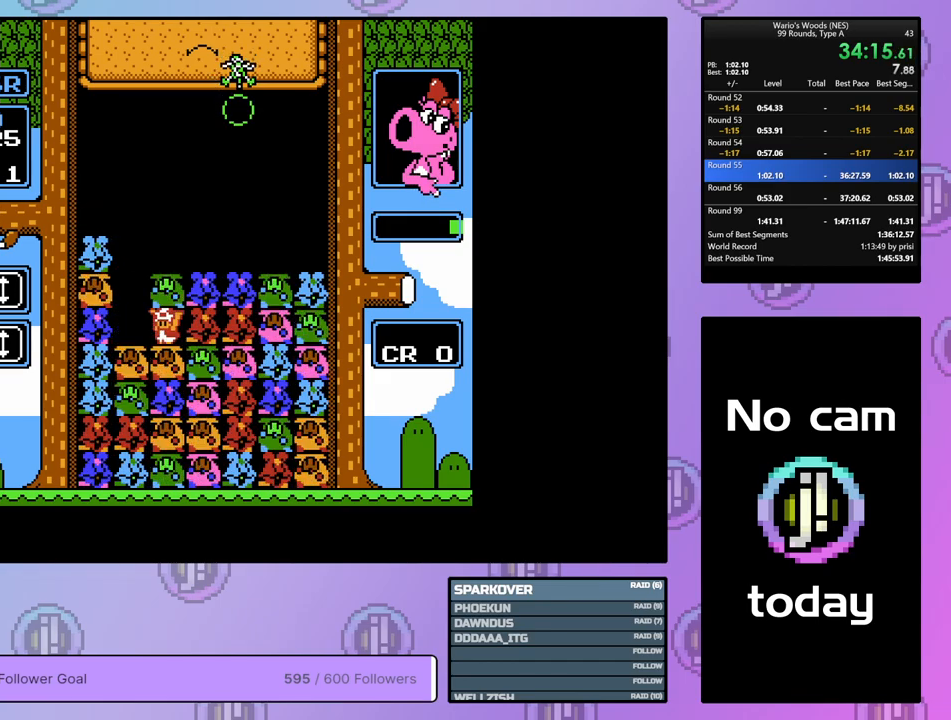
{"buttons": [], "events": [[50, "B", "up"], [67, "DPAD_UP", "down"], [167, "DPAD_UP", "up"], [233, "DPAD_LEFT", "down"], [450, "DPAD_LEFT", "up"]]}
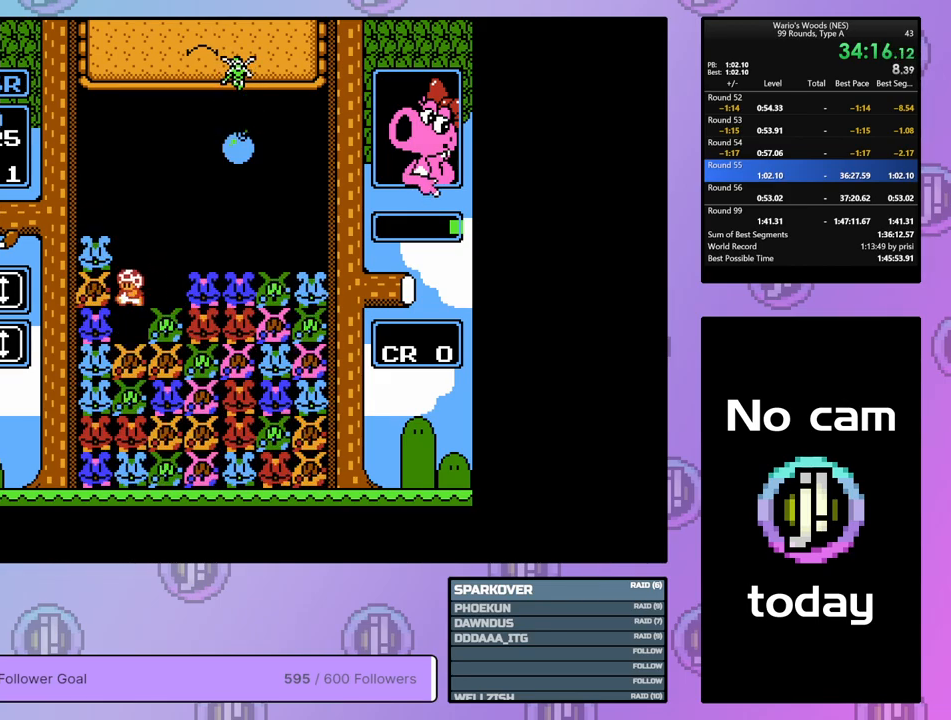
{"buttons": ["B"], "events": [[167, "B", "down"], [300, "DPAD_RIGHT", "down"], [333, "B", "up"], [400, "DPAD_RIGHT", "up"], [433, "B", "down"]]}
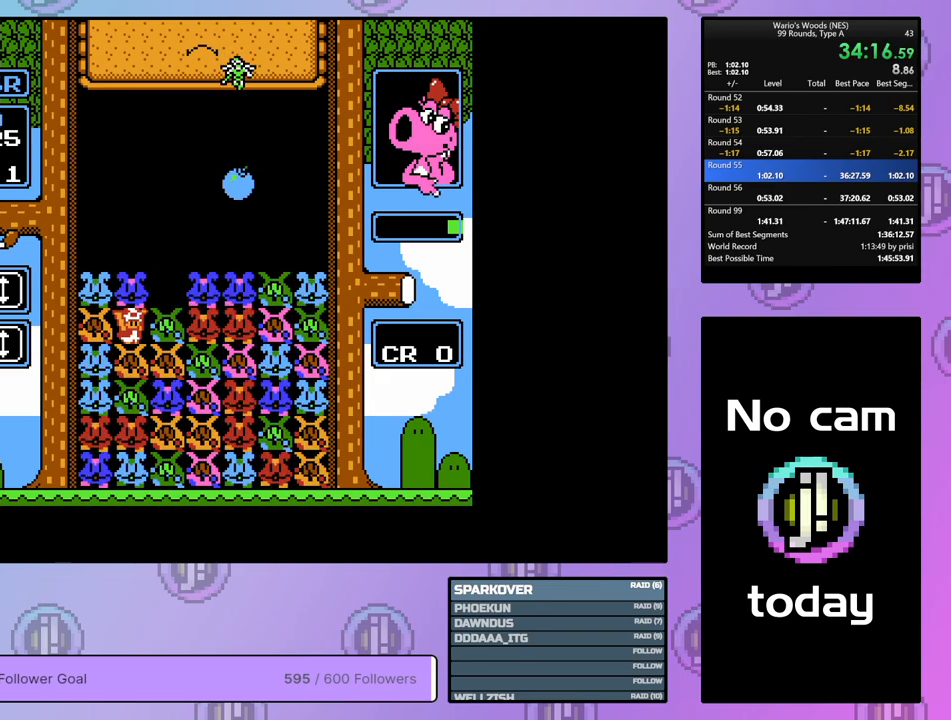
{"buttons": ["DPAD_UP"], "events": [[17, "DPAD_LEFT", "down"], [67, "B", "up"], [150, "DPAD_LEFT", "up"], [167, "B", "down"], [467, "B", "up"], [467, "DPAD_UP", "down"]]}
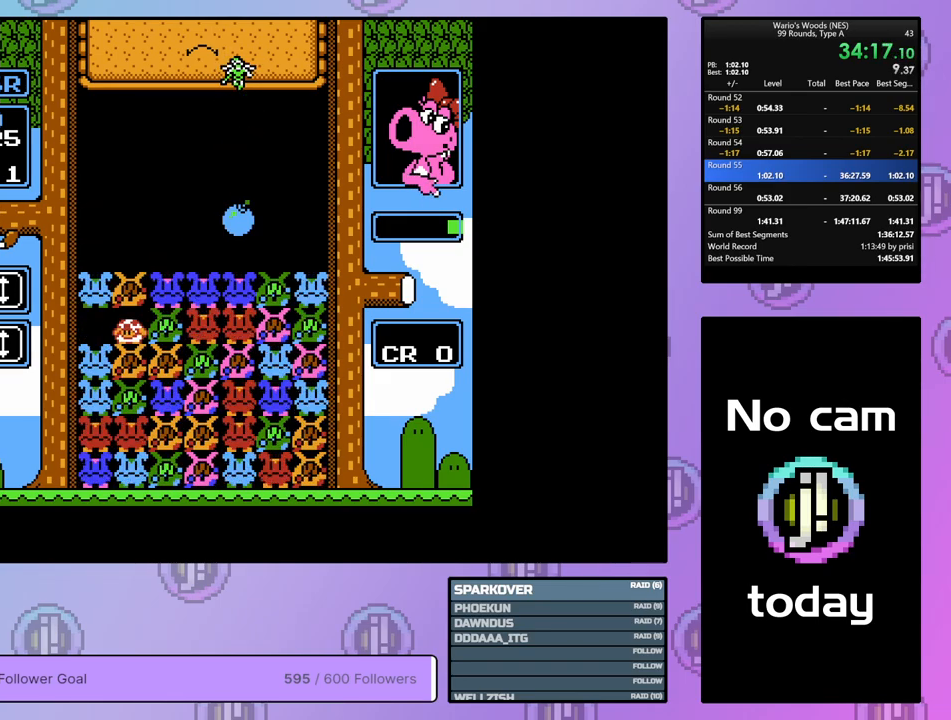
{"buttons": ["DPAD_RIGHT"], "events": [[100, "DPAD_UP", "up"], [150, "DPAD_RIGHT", "down"]]}
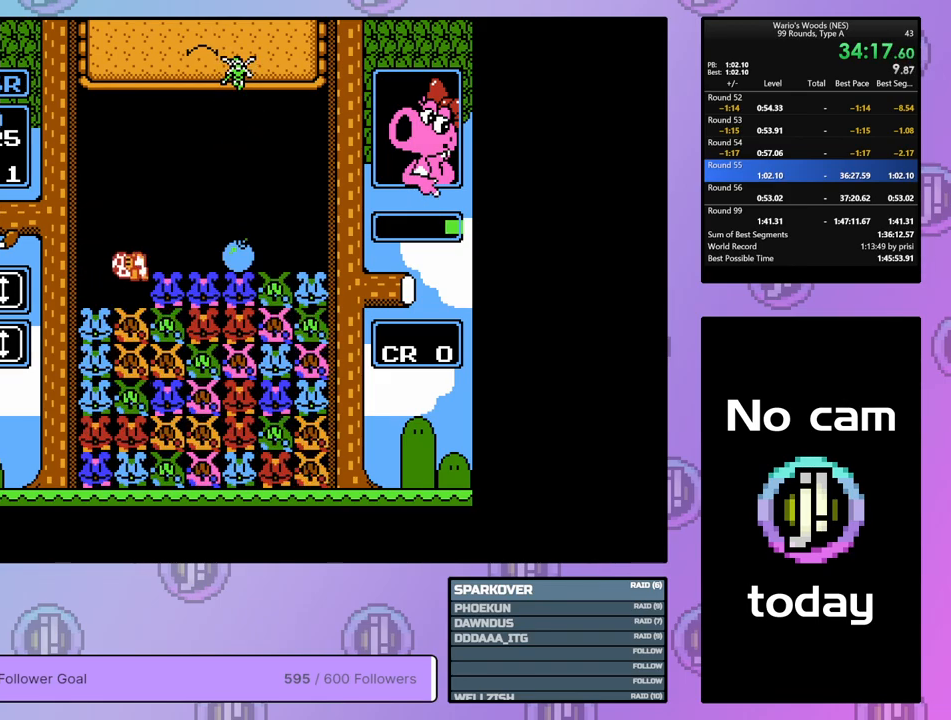
{"buttons": ["DPAD_RIGHT"], "events": []}
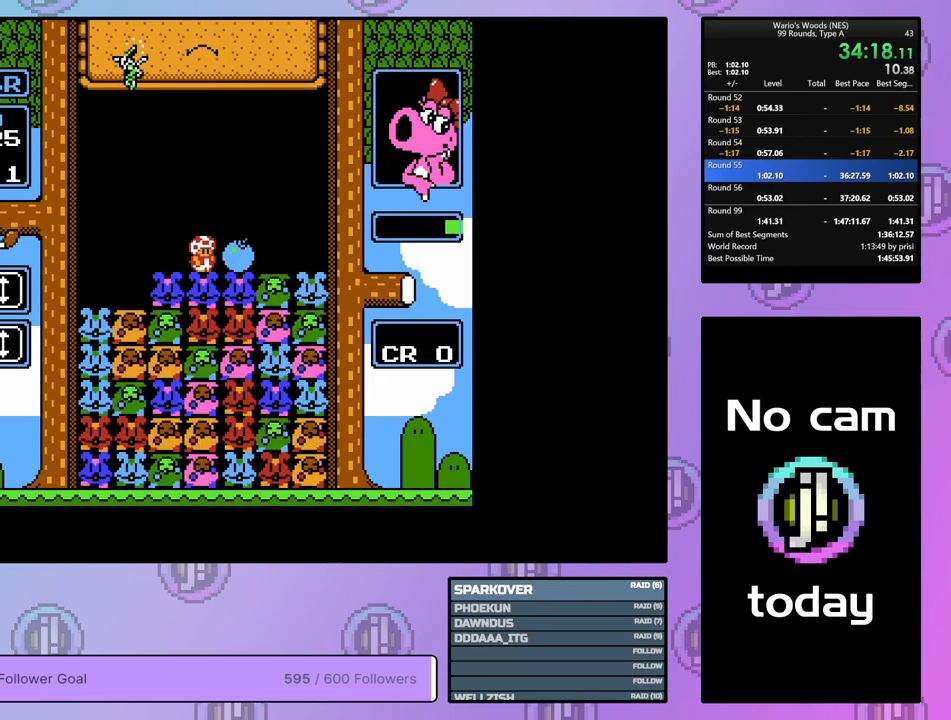
{"buttons": ["DPAD_RIGHT"], "events": []}
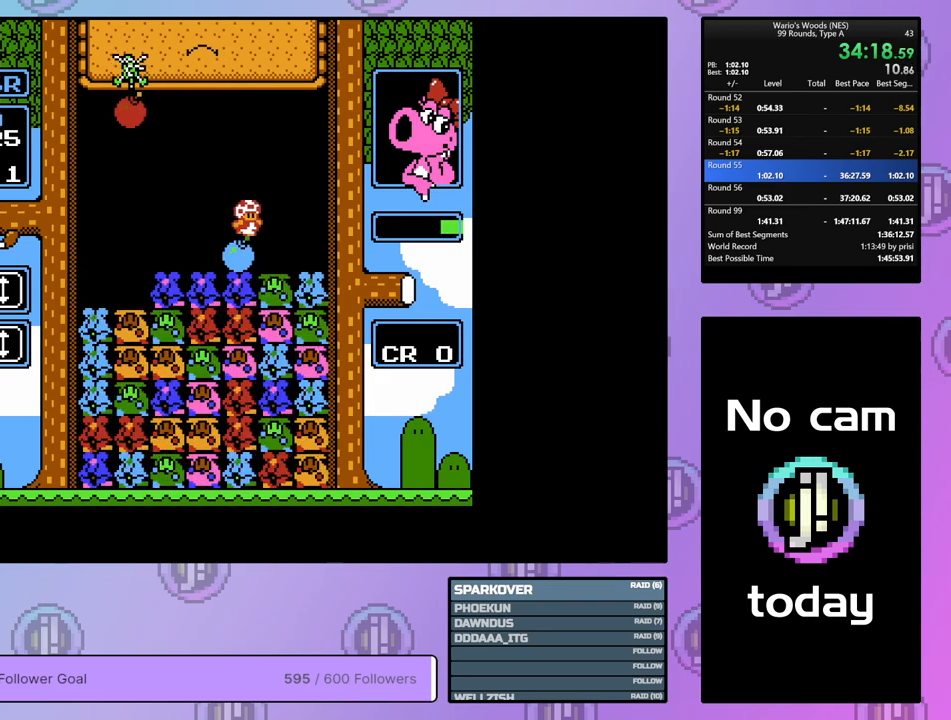
{"buttons": ["B", "DPAD_LEFT"], "events": [[100, "DPAD_RIGHT", "up"], [350, "B", "down"], [450, "DPAD_LEFT", "down"]]}
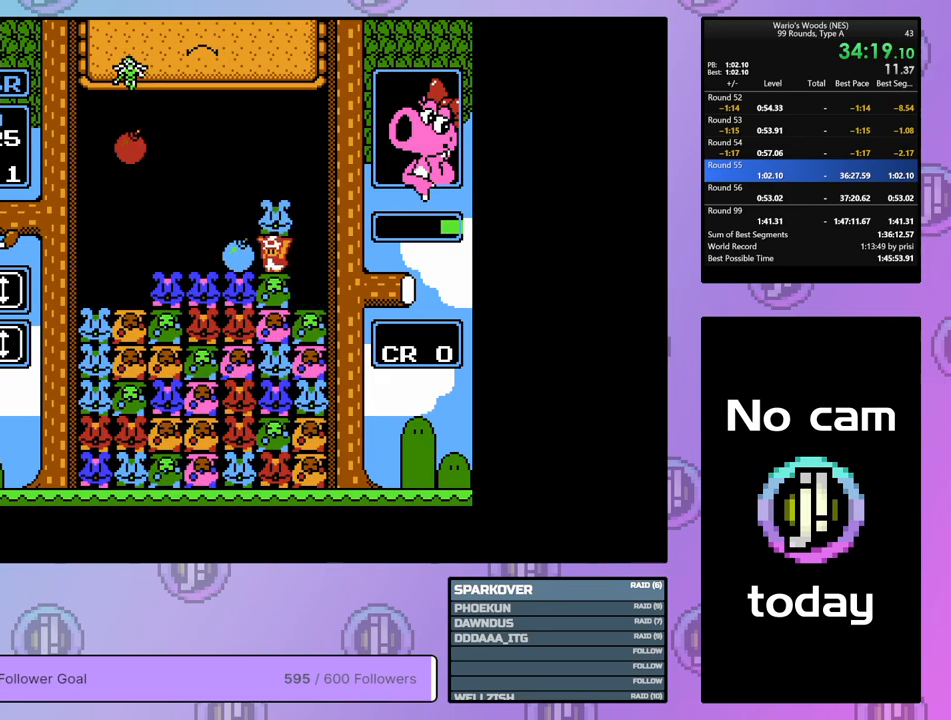
{"buttons": ["A", "DPAD_LEFT"], "events": [[17, "B", "up"], [67, "DPAD_LEFT", "up"], [117, "A", "down"], [250, "A", "up"], [350, "A", "down"], [483, "DPAD_LEFT", "down"]]}
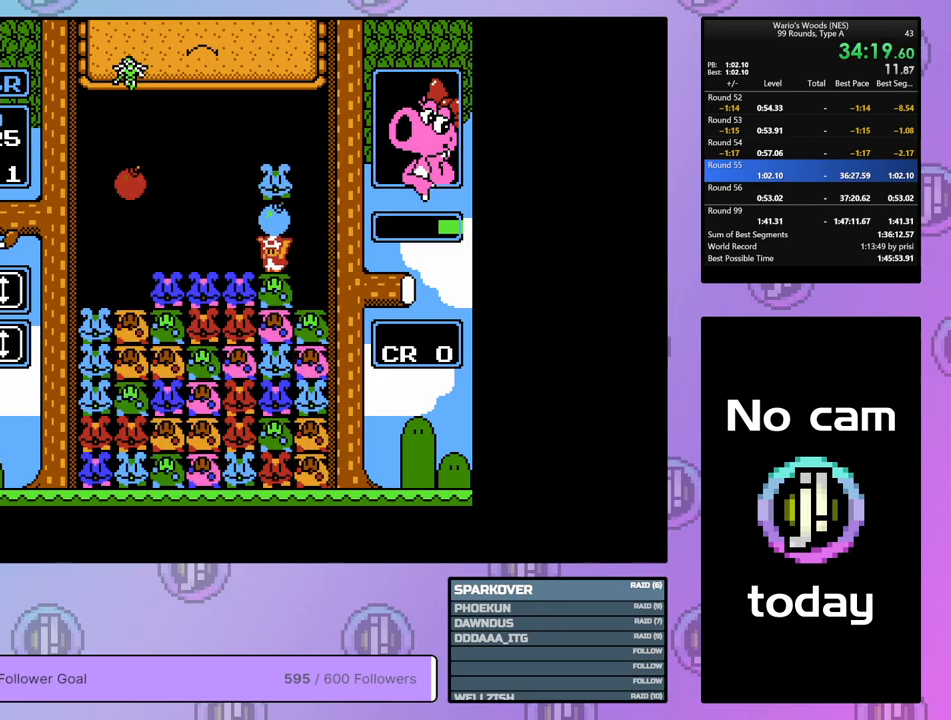
{"buttons": ["DPAD_LEFT"], "events": [[17, "A", "up"]]}
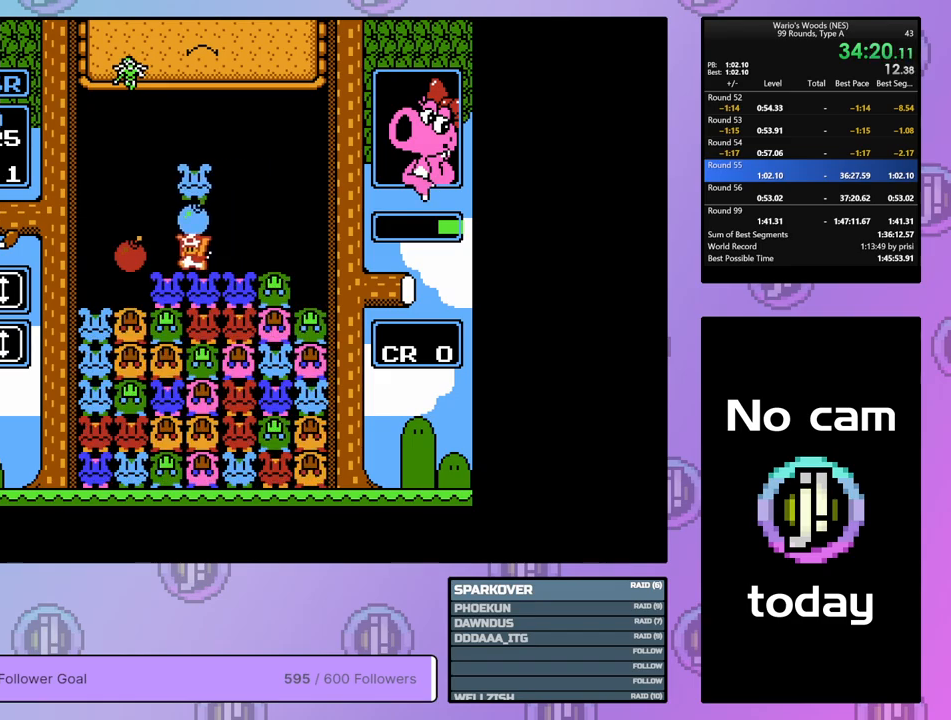
{"buttons": ["A"], "events": [[83, "DPAD_LEFT", "up"], [317, "DPAD_LEFT", "down"], [417, "DPAD_LEFT", "up"], [467, "A", "down"]]}
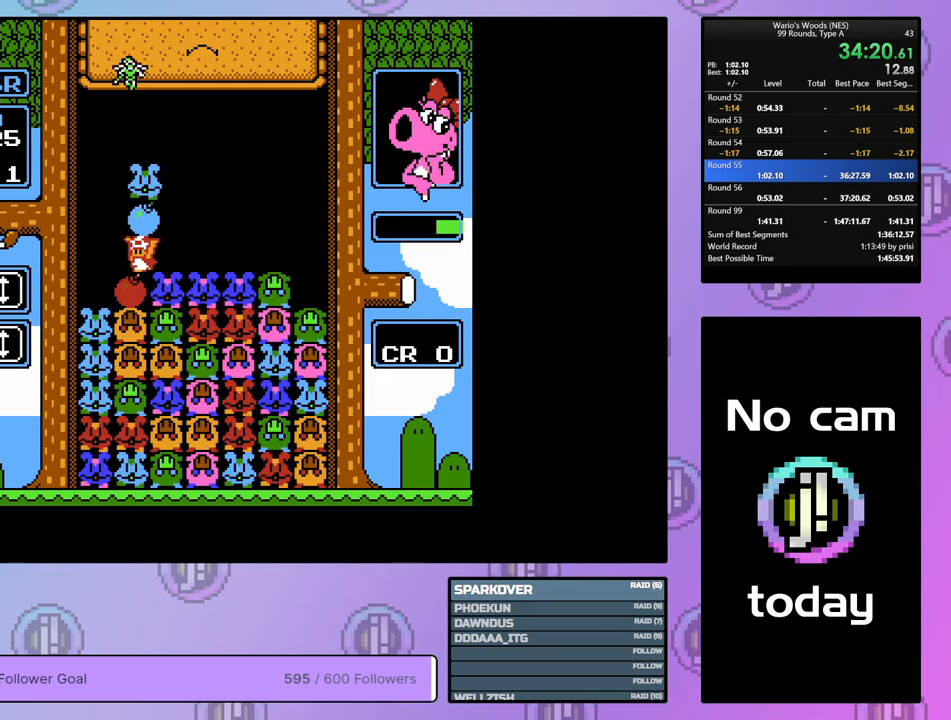
{"buttons": ["DPAD_RIGHT"], "events": [[100, "A", "up"], [450, "DPAD_RIGHT", "down"]]}
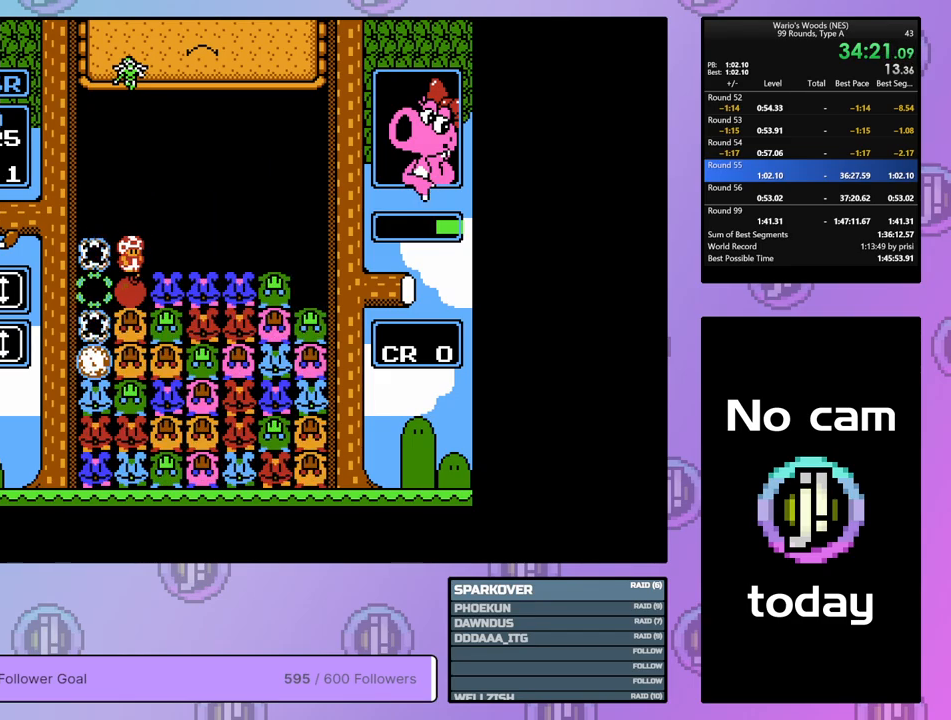
{"buttons": [], "events": [[183, "DPAD_RIGHT", "up"], [283, "DPAD_LEFT", "down"], [383, "DPAD_LEFT", "up"]]}
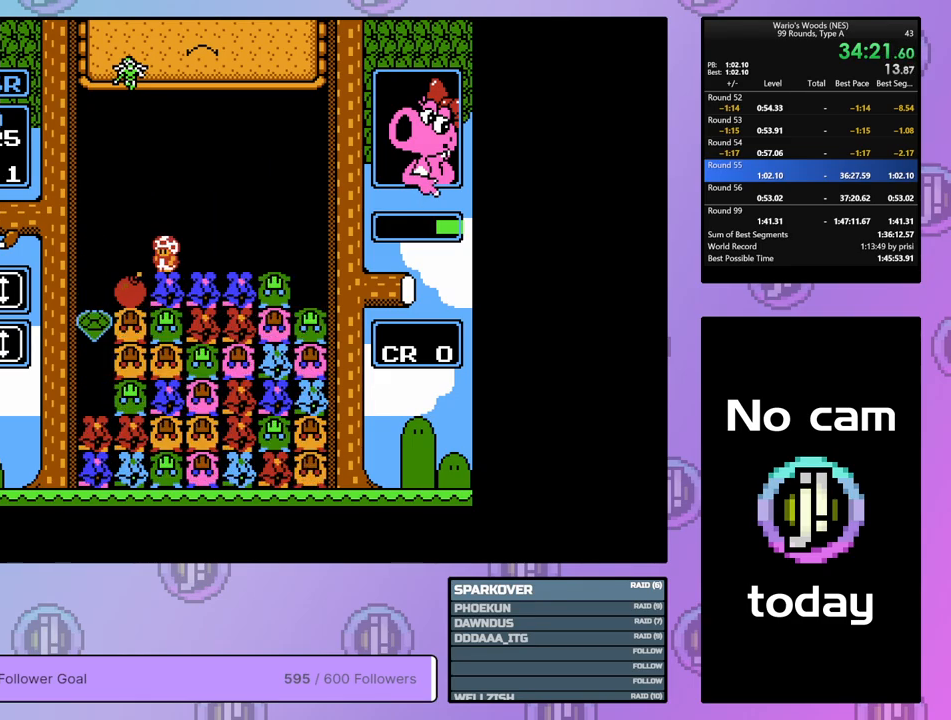
{"buttons": [], "events": [[217, "DPAD_LEFT", "down"], [417, "DPAD_LEFT", "up"]]}
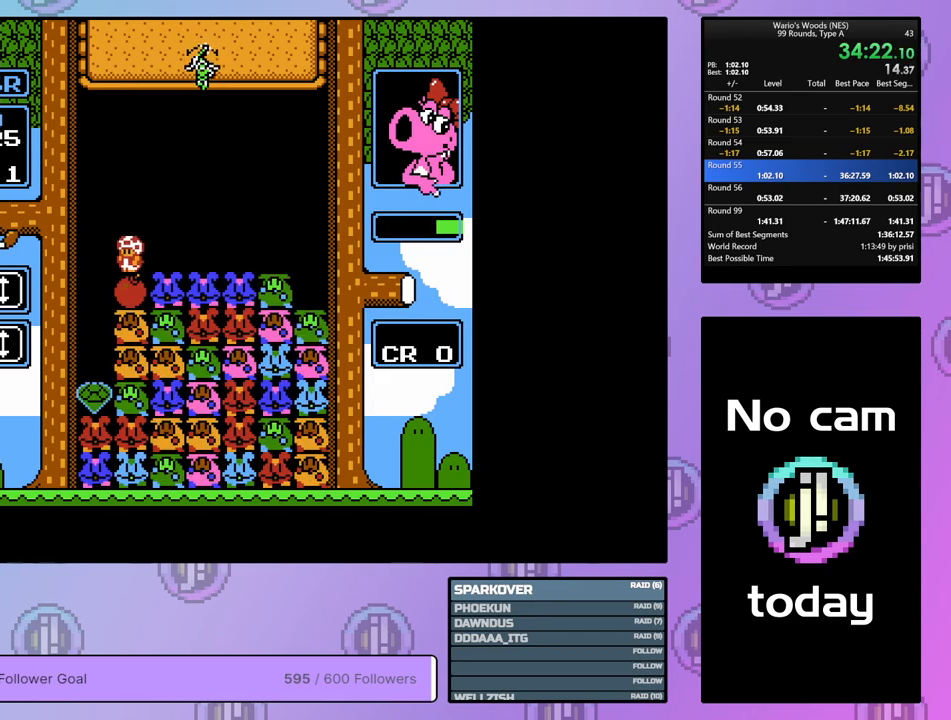
{"buttons": [], "events": []}
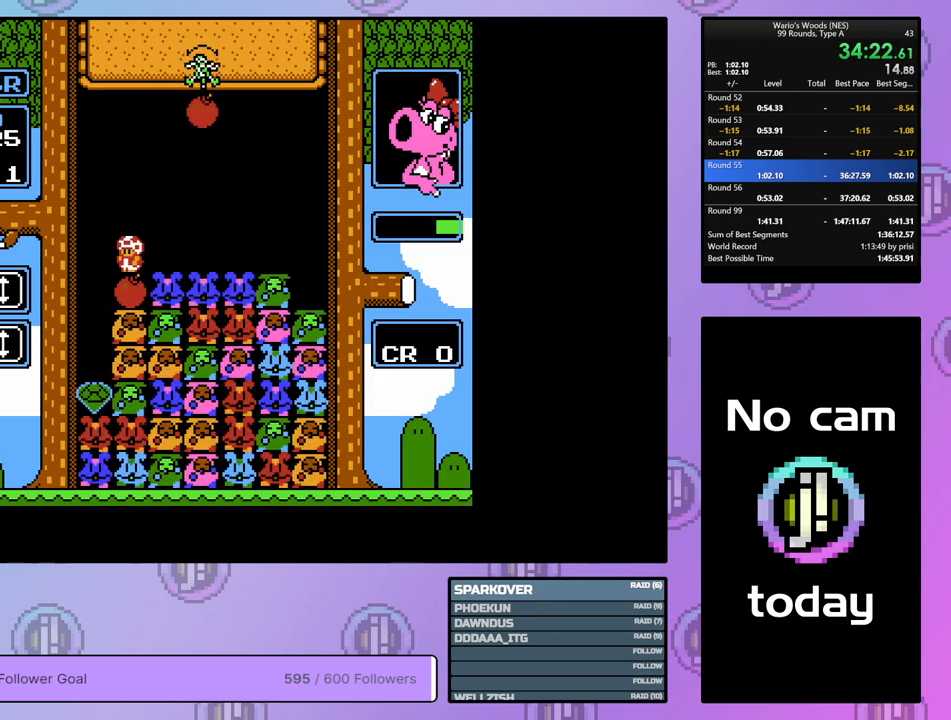
{"buttons": [], "events": [[33, "DPAD_LEFT", "down"], [167, "DPAD_LEFT", "up"]]}
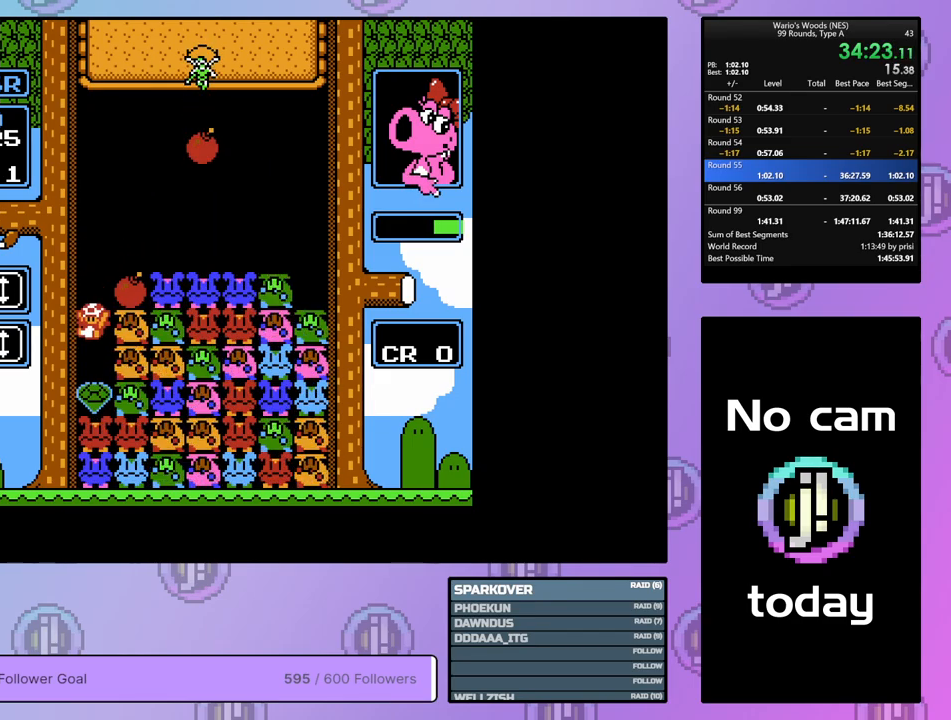
{"buttons": ["DPAD_RIGHT"], "events": [[83, "DPAD_RIGHT", "down"], [200, "A", "down"], [350, "A", "up"]]}
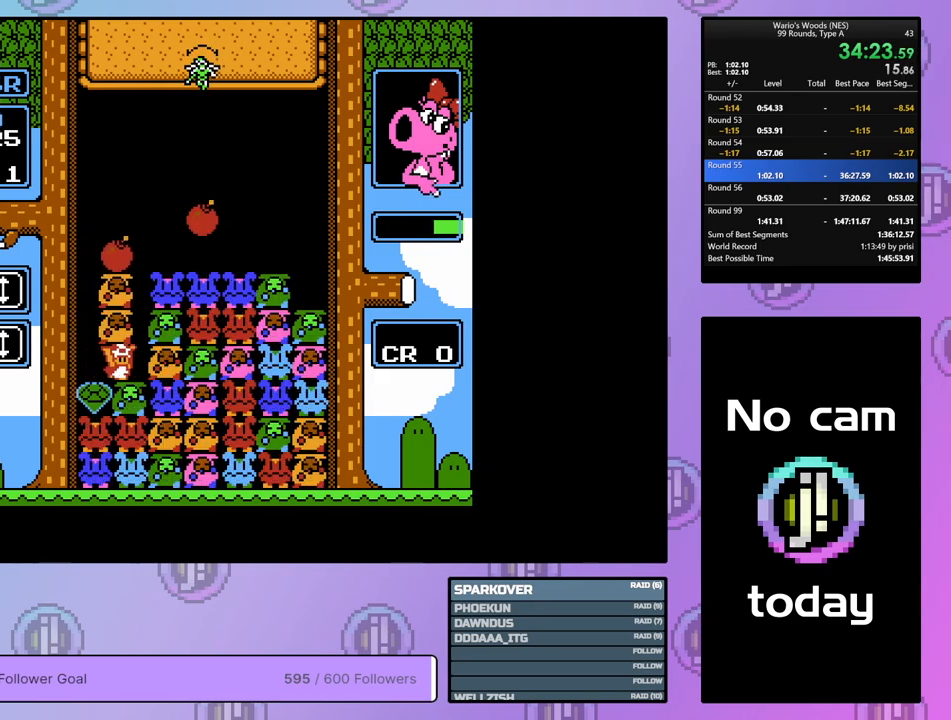
{"buttons": ["DPAD_RIGHT"], "events": [[17, "DPAD_RIGHT", "up"], [100, "DPAD_LEFT", "down"], [183, "A", "down"], [200, "DPAD_LEFT", "up"], [317, "A", "up"], [317, "DPAD_RIGHT", "down"], [450, "DPAD_RIGHT", "up"], [500, "DPAD_RIGHT", "down"]]}
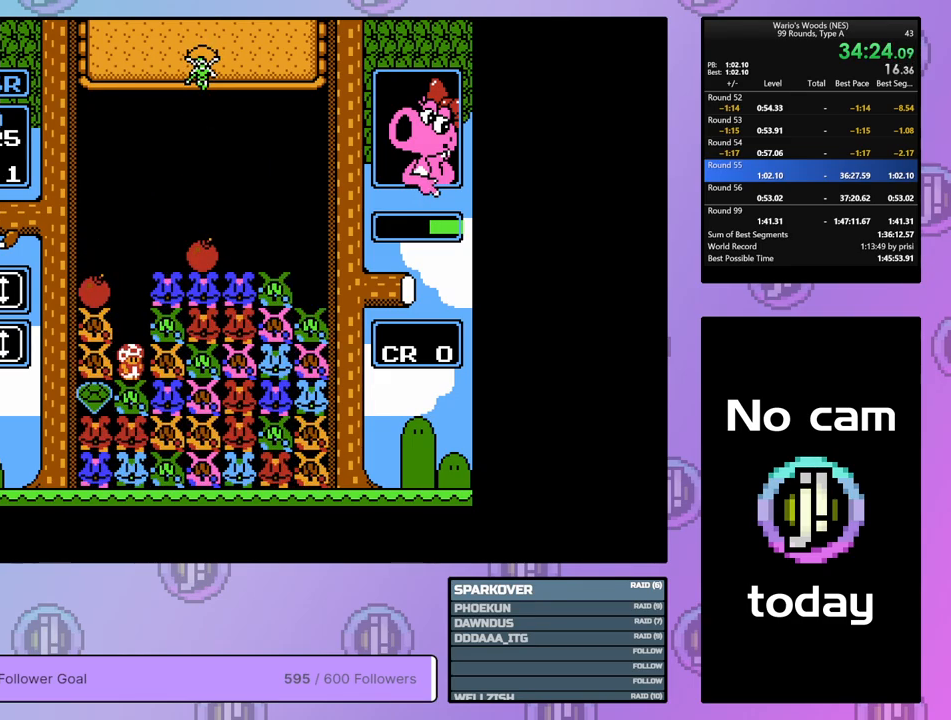
{"buttons": ["B"], "events": [[350, "B", "down"], [417, "DPAD_RIGHT", "up"]]}
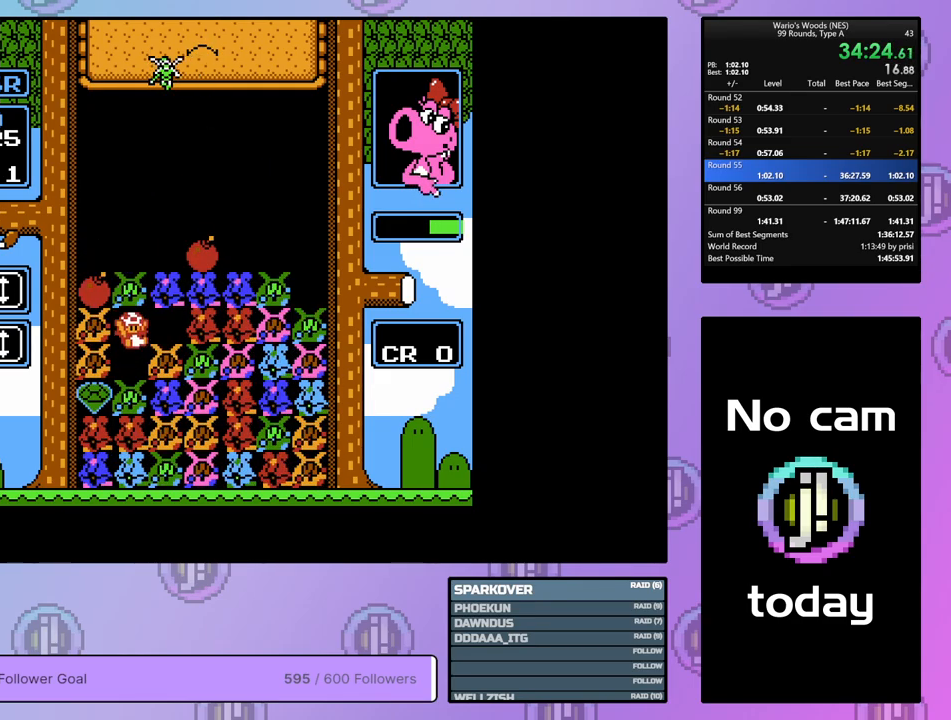
{"buttons": ["DPAD_RIGHT"], "events": [[17, "B", "up"], [50, "DPAD_UP", "down"], [317, "DPAD_UP", "up"], [433, "DPAD_RIGHT", "down"]]}
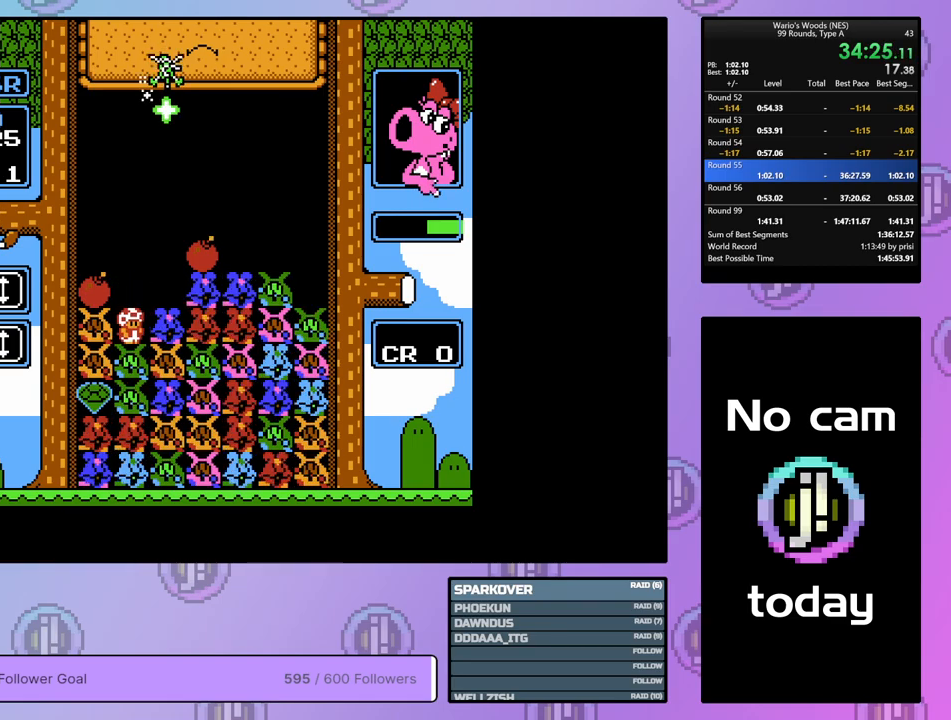
{"buttons": ["DPAD_UP"], "events": [[150, "B", "down"], [150, "DPAD_RIGHT", "up"], [317, "B", "up"], [400, "DPAD_UP", "down"]]}
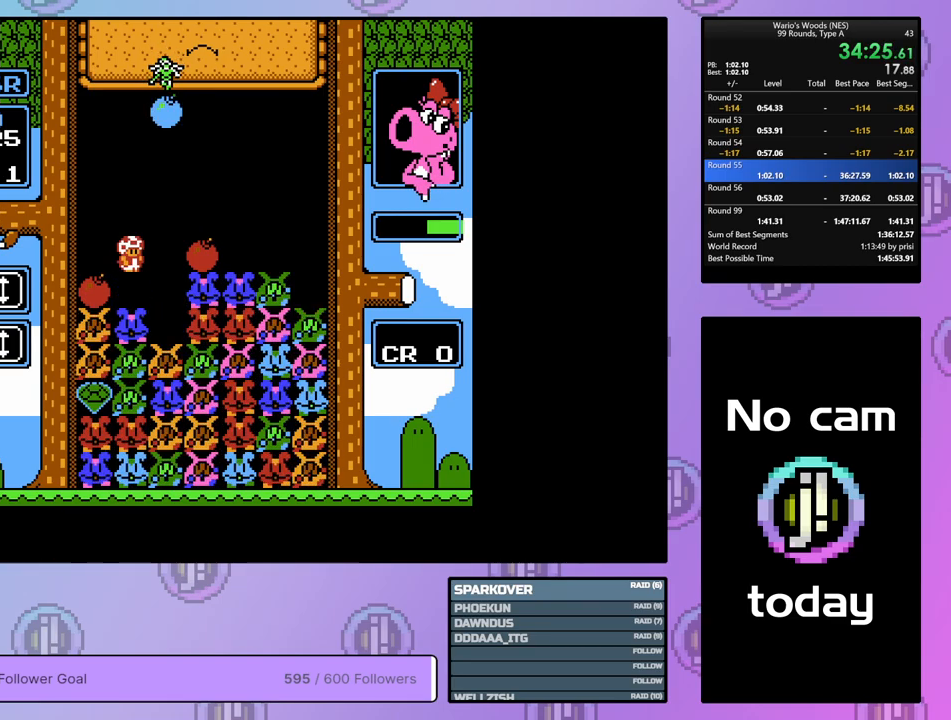
{"buttons": ["B"], "events": [[33, "DPAD_UP", "up"], [100, "DPAD_LEFT", "down"], [183, "B", "down"], [233, "DPAD_LEFT", "up"], [333, "DPAD_RIGHT", "down"], [350, "B", "up"], [450, "B", "down"], [483, "DPAD_RIGHT", "up"]]}
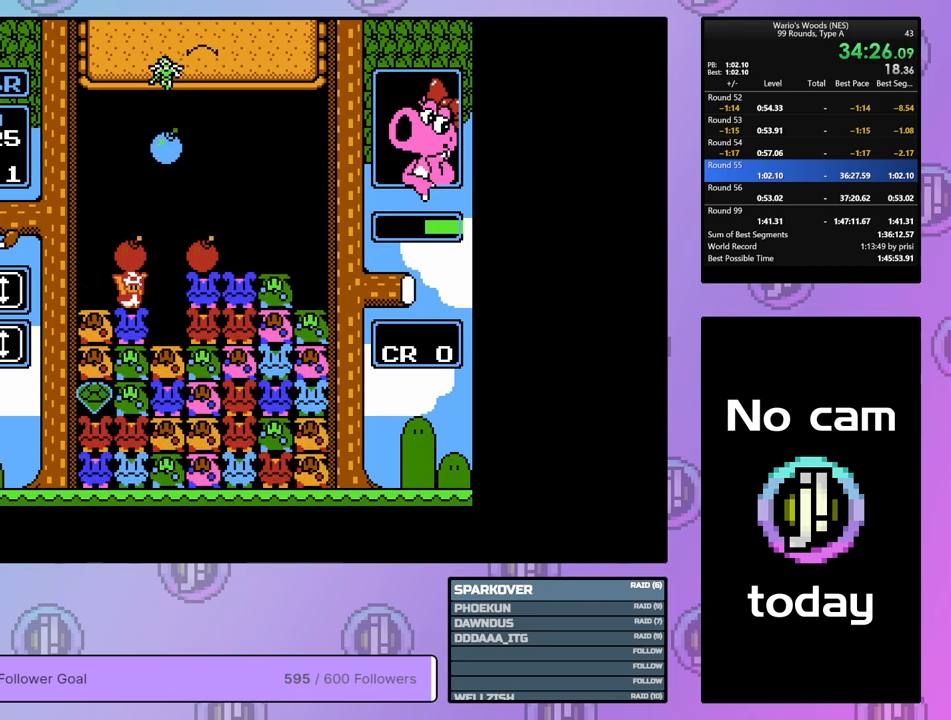
{"buttons": [], "events": [[67, "DPAD_RIGHT", "down"], [83, "B", "up"], [217, "DPAD_RIGHT", "up"]]}
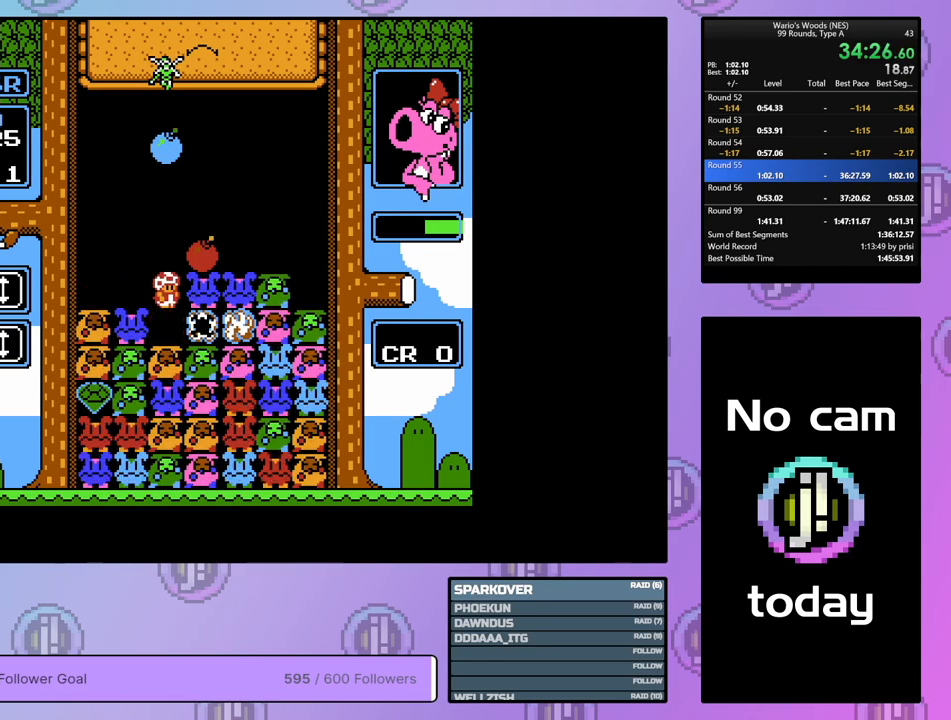
{"buttons": ["DPAD_LEFT"], "events": [[433, "DPAD_LEFT", "down"]]}
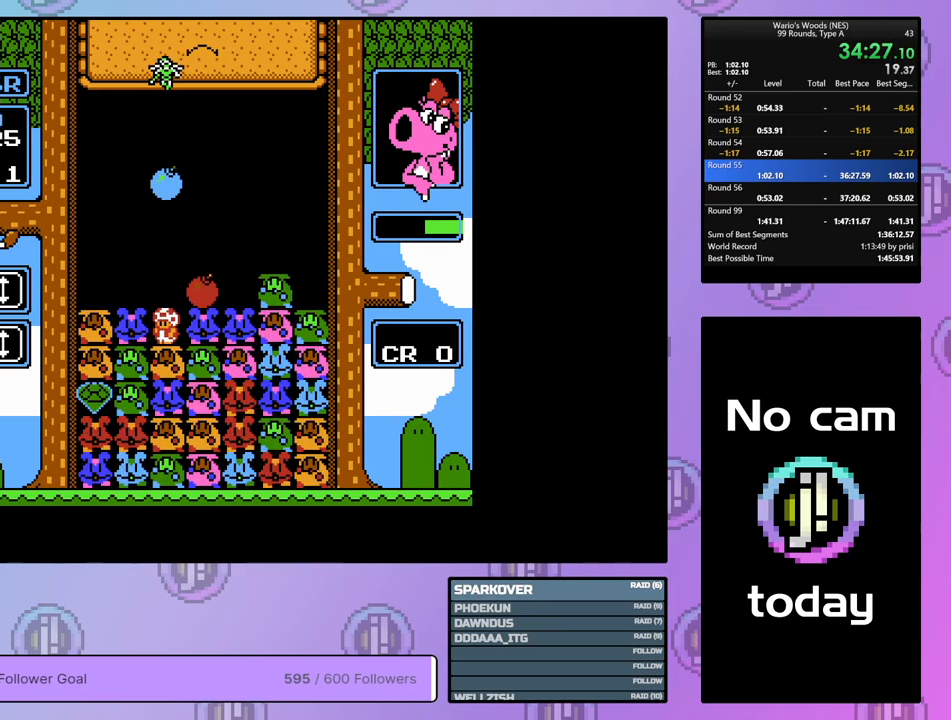
{"buttons": [], "events": [[33, "DPAD_LEFT", "up"], [150, "DPAD_RIGHT", "down"], [233, "A", "down"], [317, "DPAD_RIGHT", "up"], [417, "A", "up"]]}